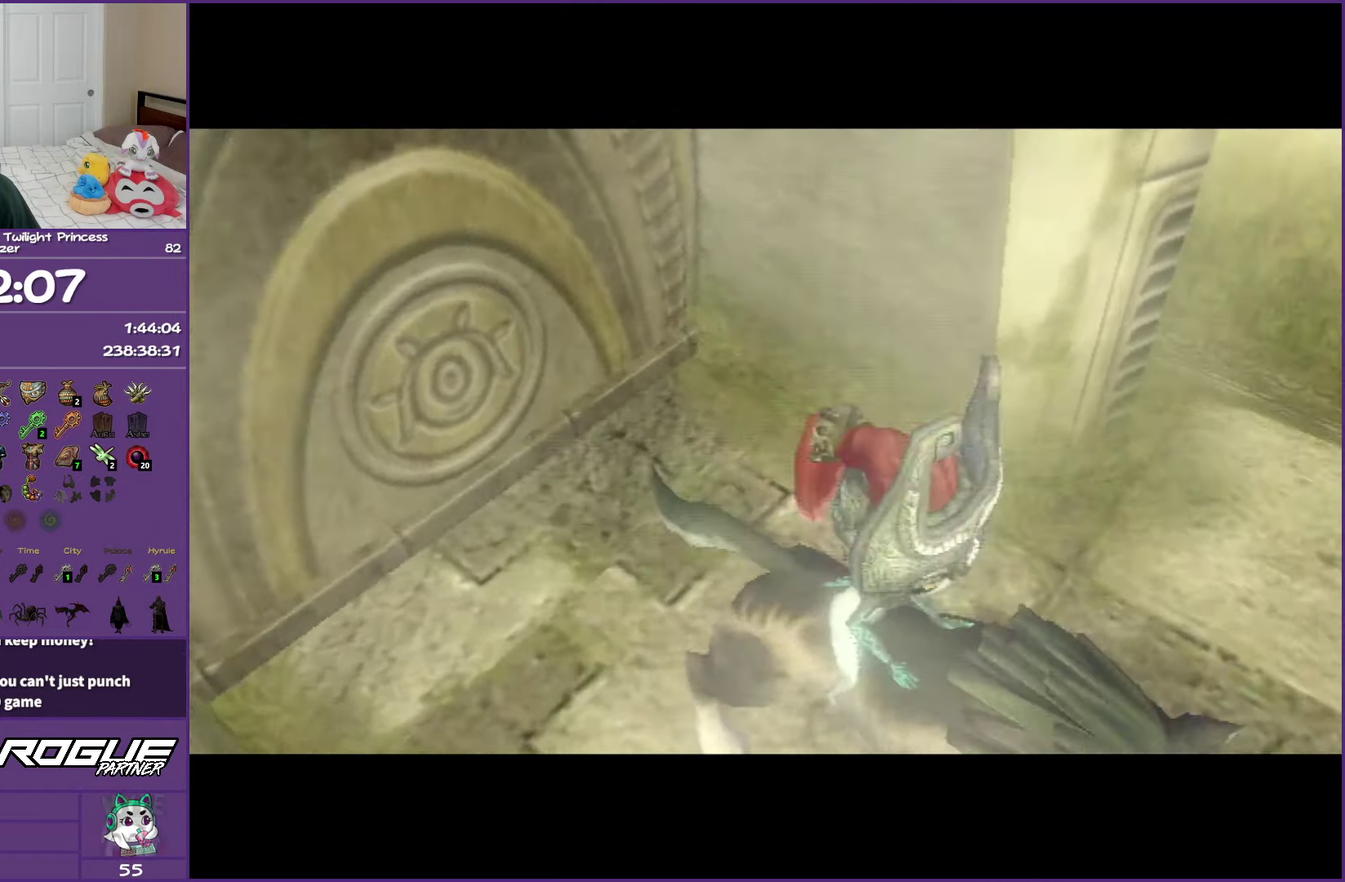
Gameplay with a controller (Nintendo layout); each line is a JSON object with the inputs held at the frame after it. "events" lists button and stick changes between this image and that frame as [ms after this image, input, new state], when the widget could be followed in between. Not read: L3 R3.
{"buttons": [], "left_stick": "up-right", "right_stick": "center", "events": [[433, "left_stick", "up-right"]]}
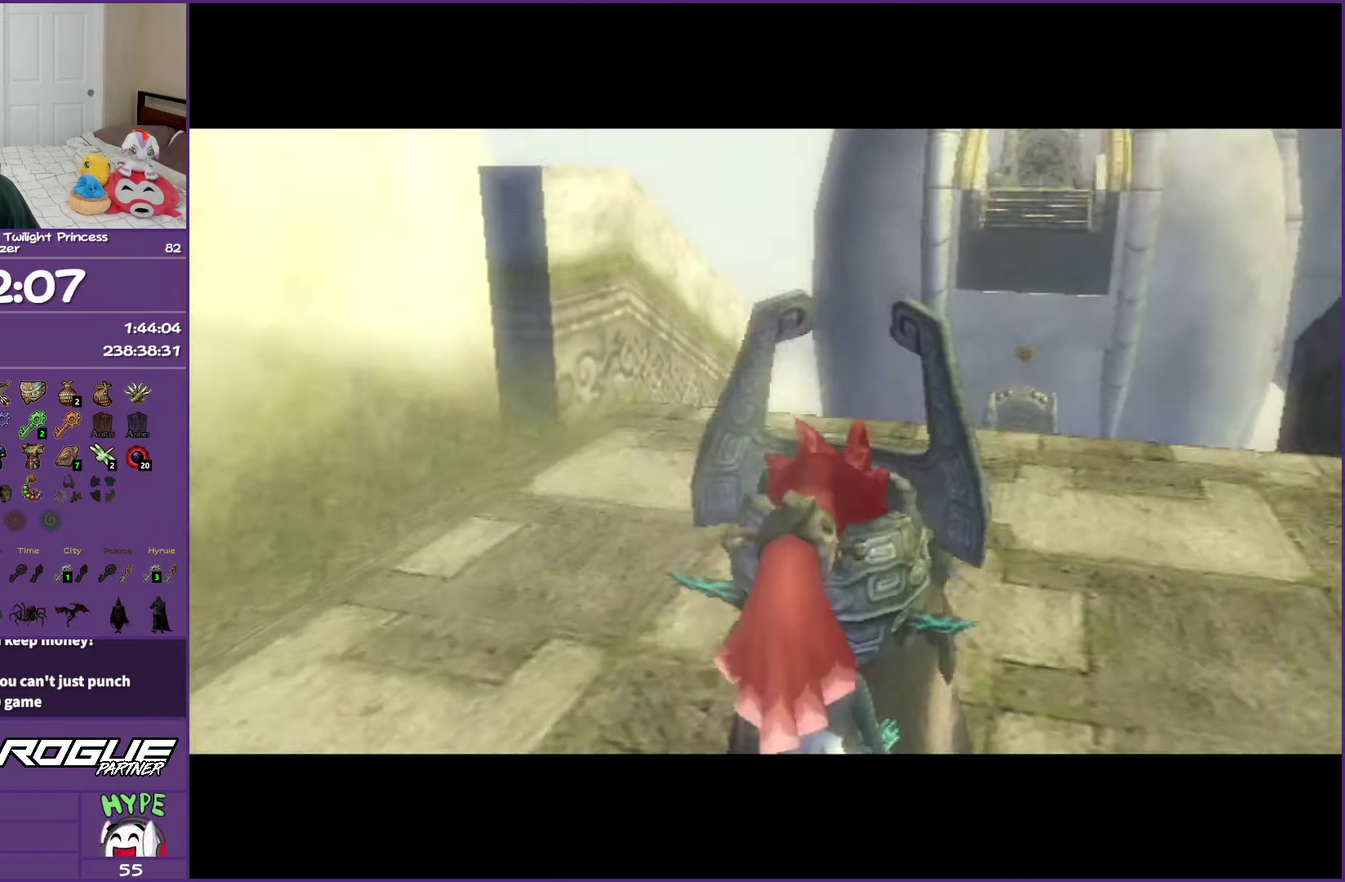
{"buttons": [], "left_stick": "up-right", "right_stick": "center", "events": []}
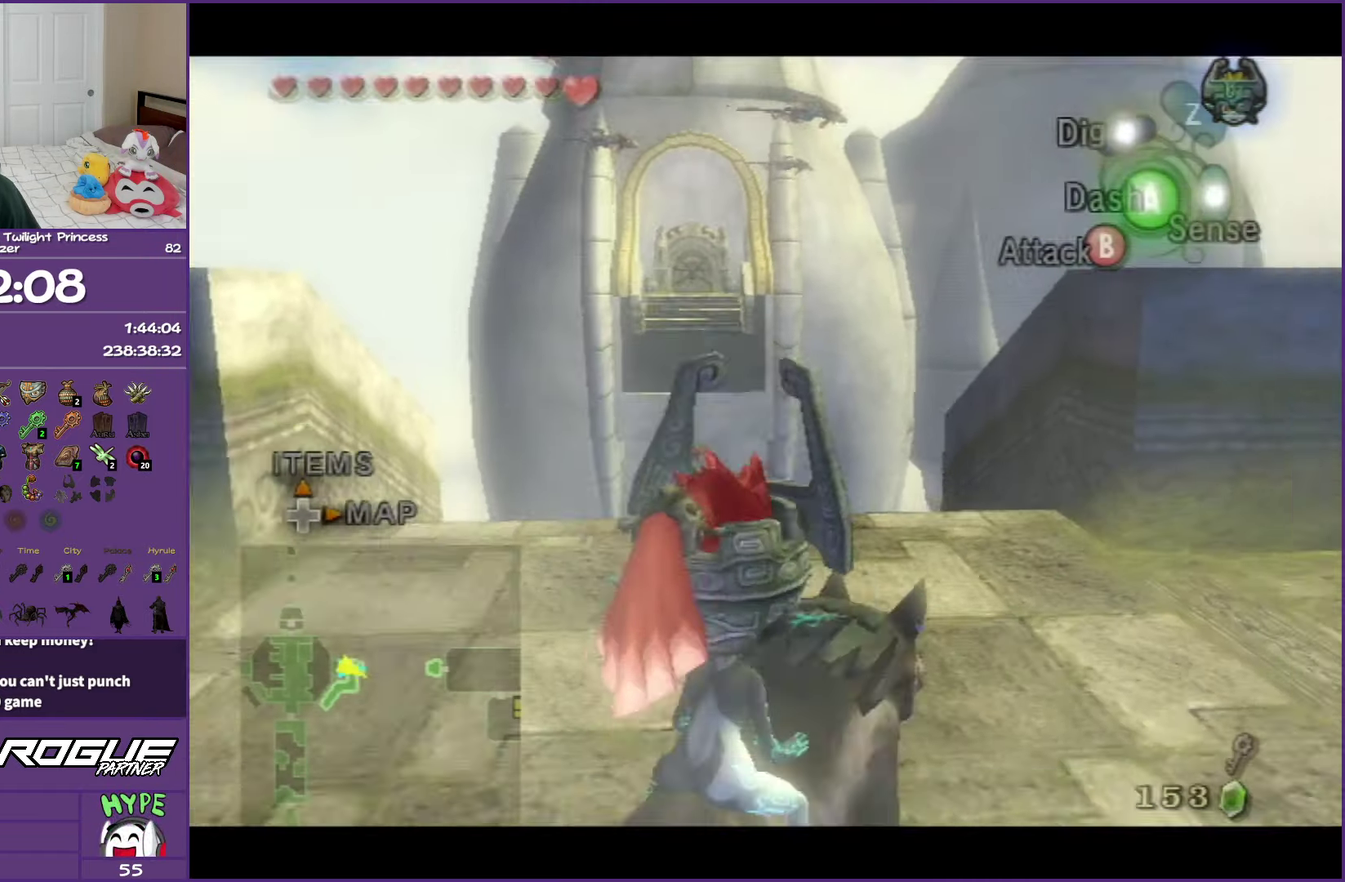
{"buttons": ["A"], "left_stick": "up-right", "right_stick": "center", "events": [[233, "A", "down"], [333, "A", "up"], [383, "A", "down"]]}
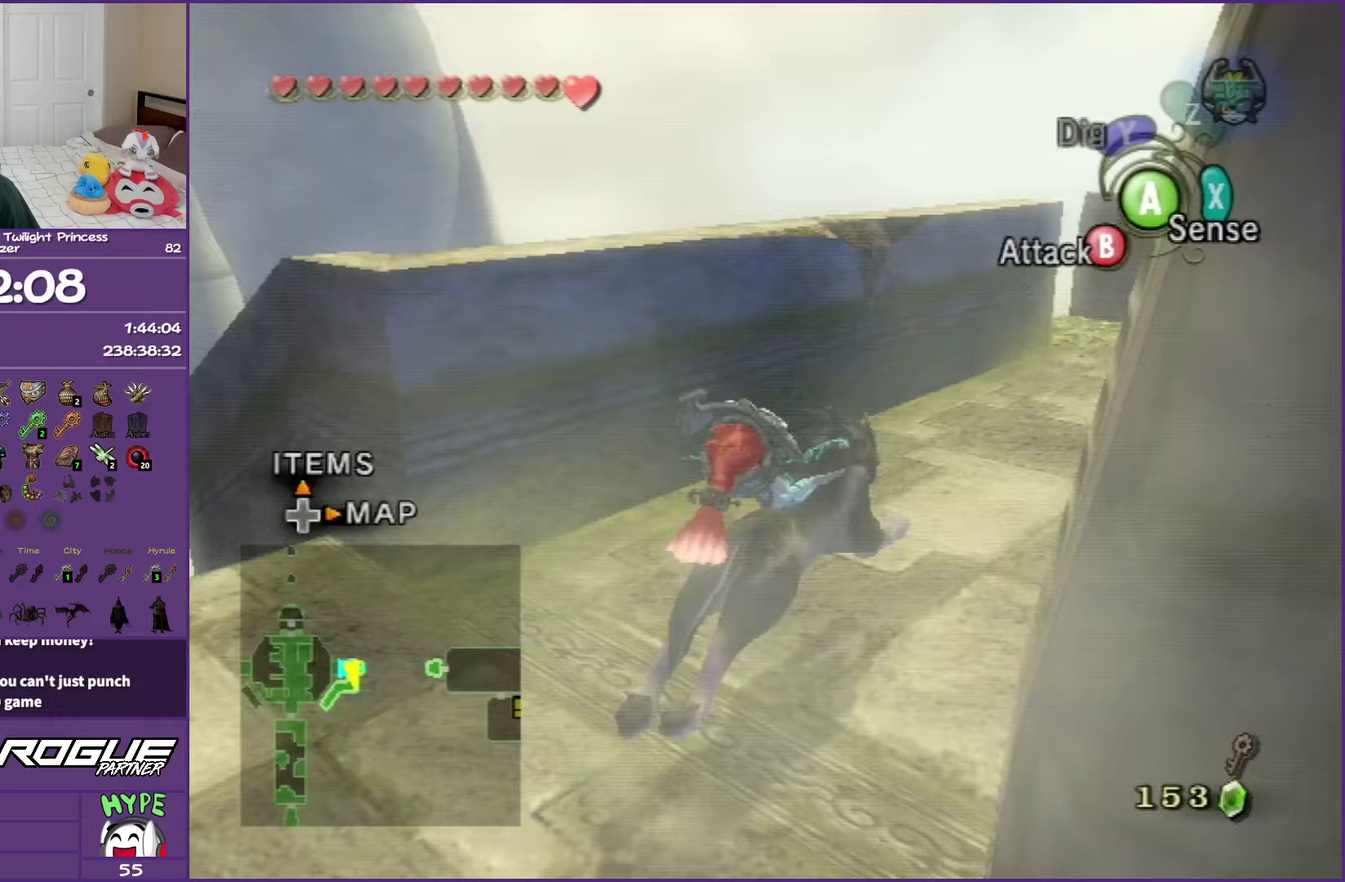
{"buttons": ["A"], "left_stick": "up-right", "right_stick": "center", "events": [[17, "A", "up"], [83, "A", "down"], [217, "A", "up"], [283, "A", "down"], [417, "A", "up"], [500, "A", "down"]]}
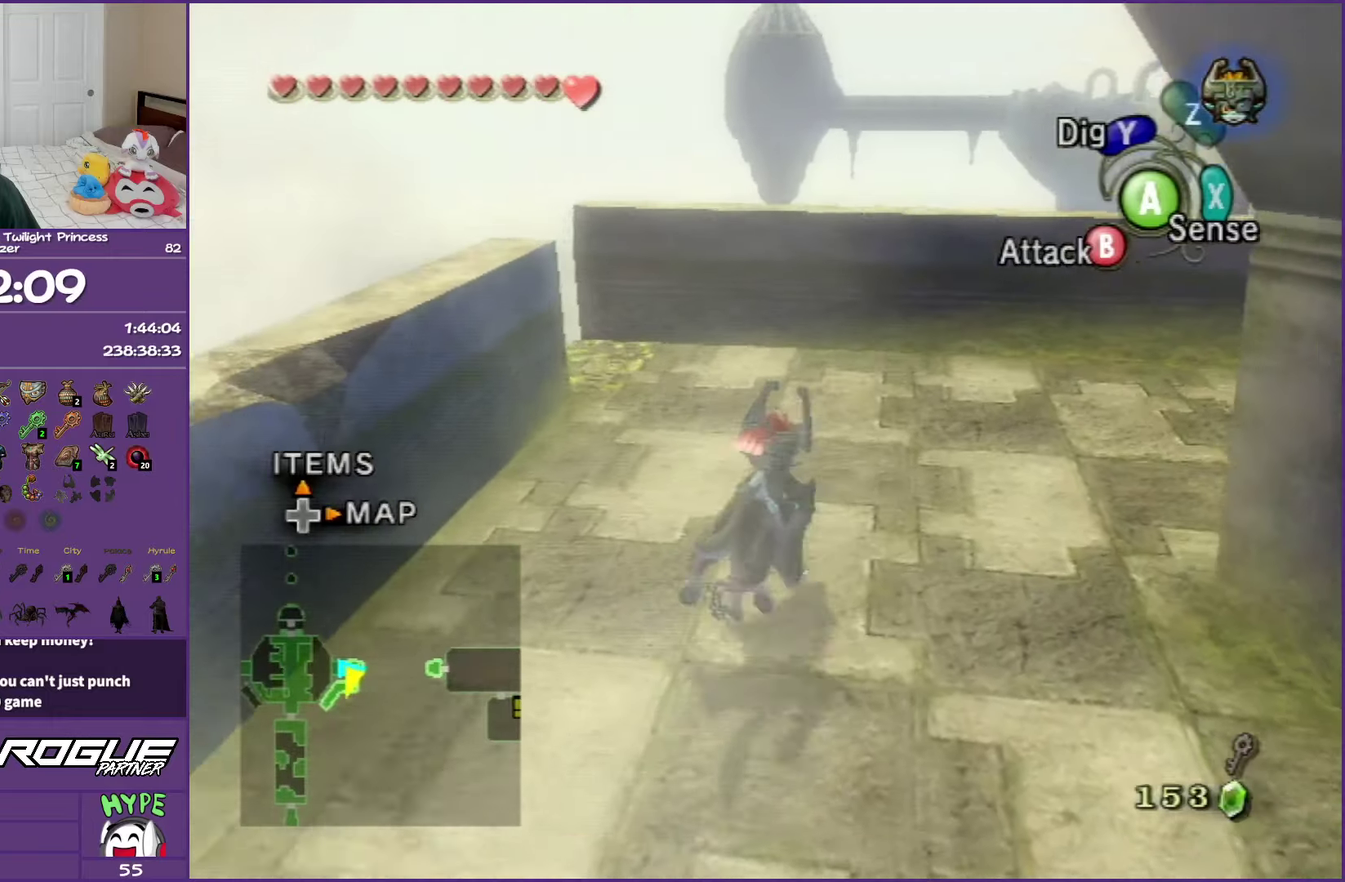
{"buttons": [], "left_stick": "up-right", "right_stick": "center", "events": [[100, "A", "up"], [200, "A", "down"], [317, "A", "up"], [400, "A", "down"], [500, "A", "up"]]}
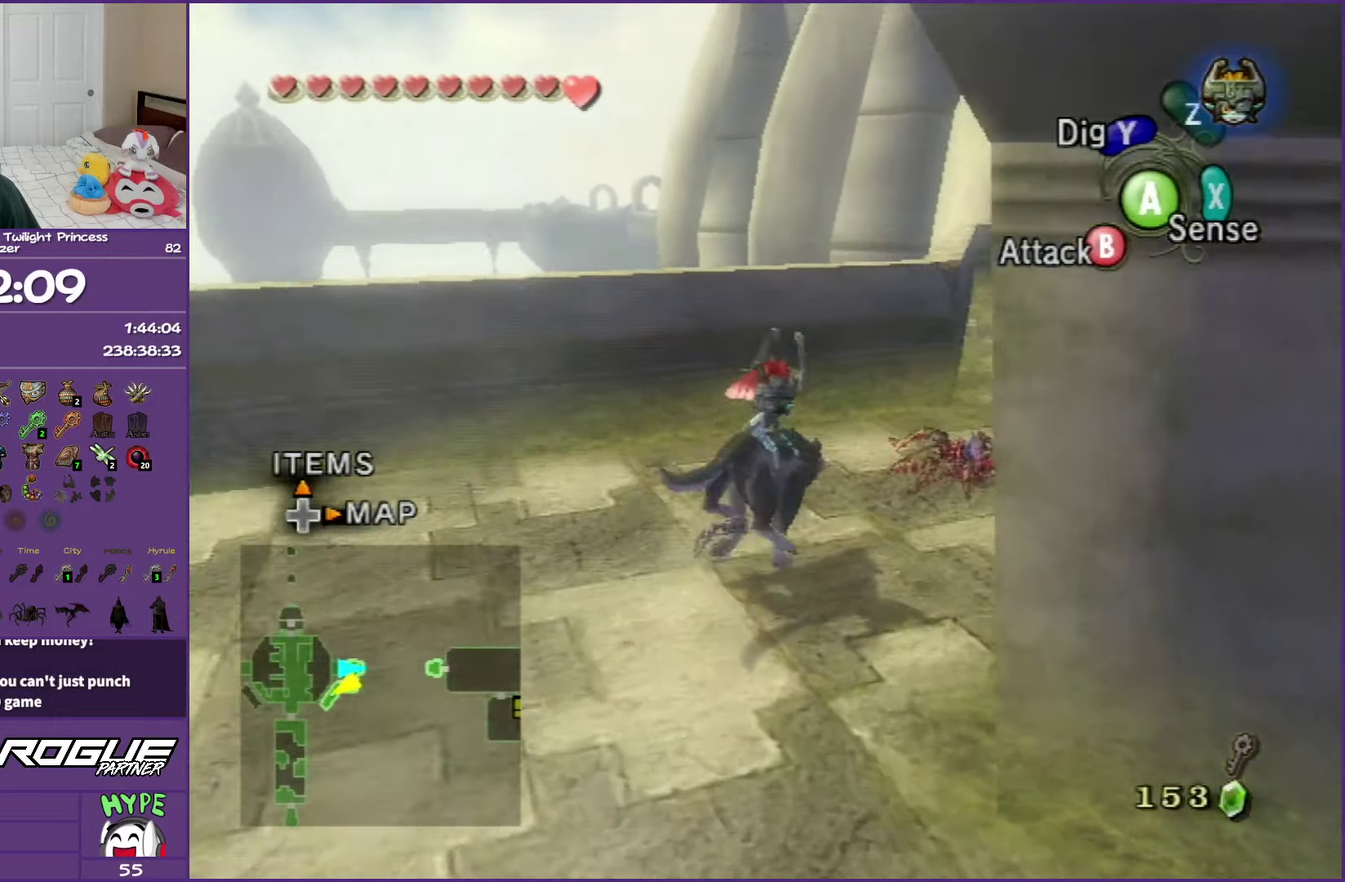
{"buttons": ["A"], "left_stick": "up", "right_stick": "center", "events": [[83, "A", "down"], [167, "left_stick", "up"], [217, "A", "up"], [283, "A", "down"], [400, "A", "up"], [483, "A", "down"]]}
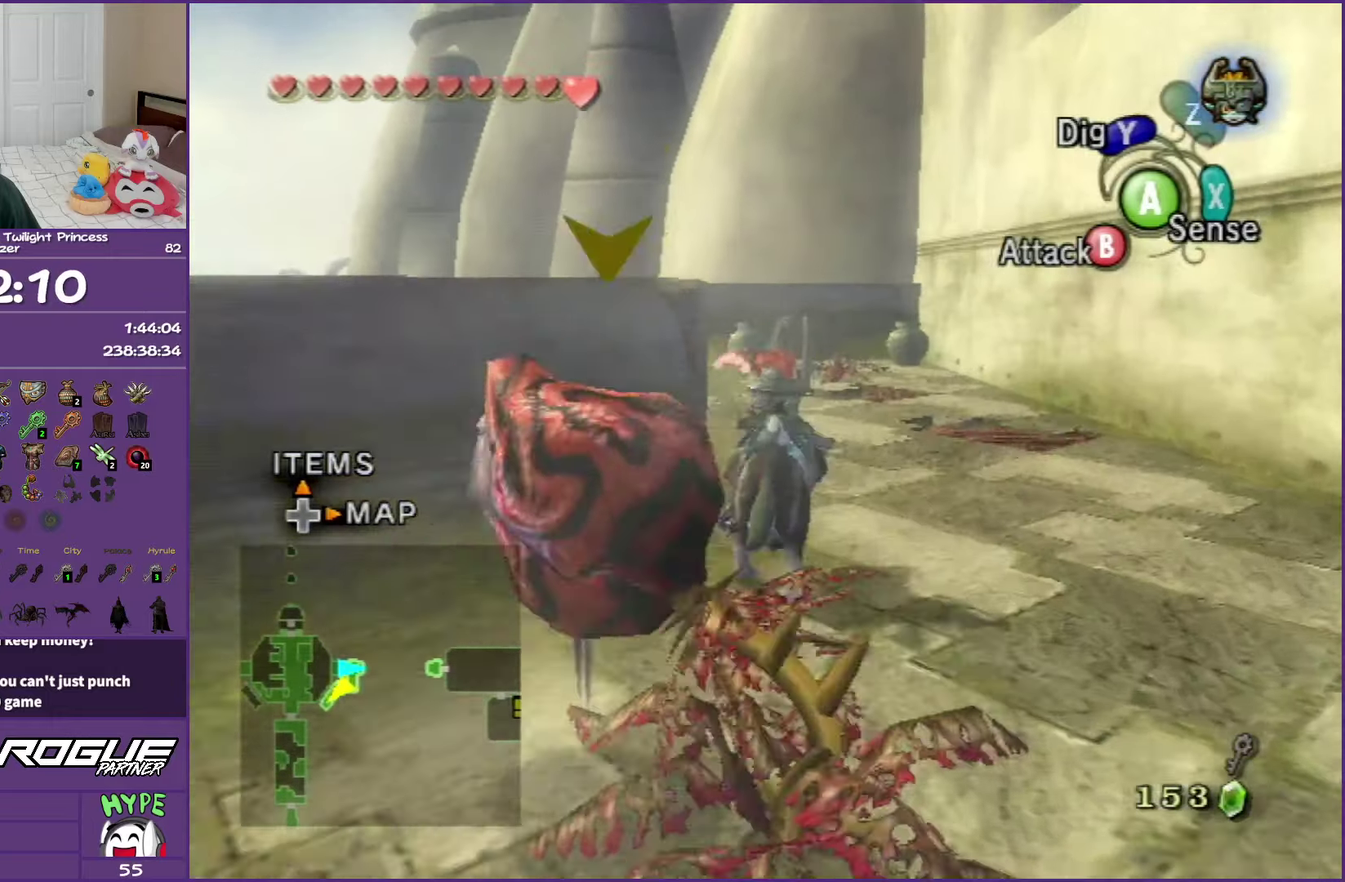
{"buttons": [], "left_stick": "up", "right_stick": "center", "events": [[83, "A", "up"], [183, "A", "down"], [283, "A", "up"], [300, "left_stick", "up-right"], [367, "A", "down"], [433, "left_stick", "up"], [467, "A", "up"]]}
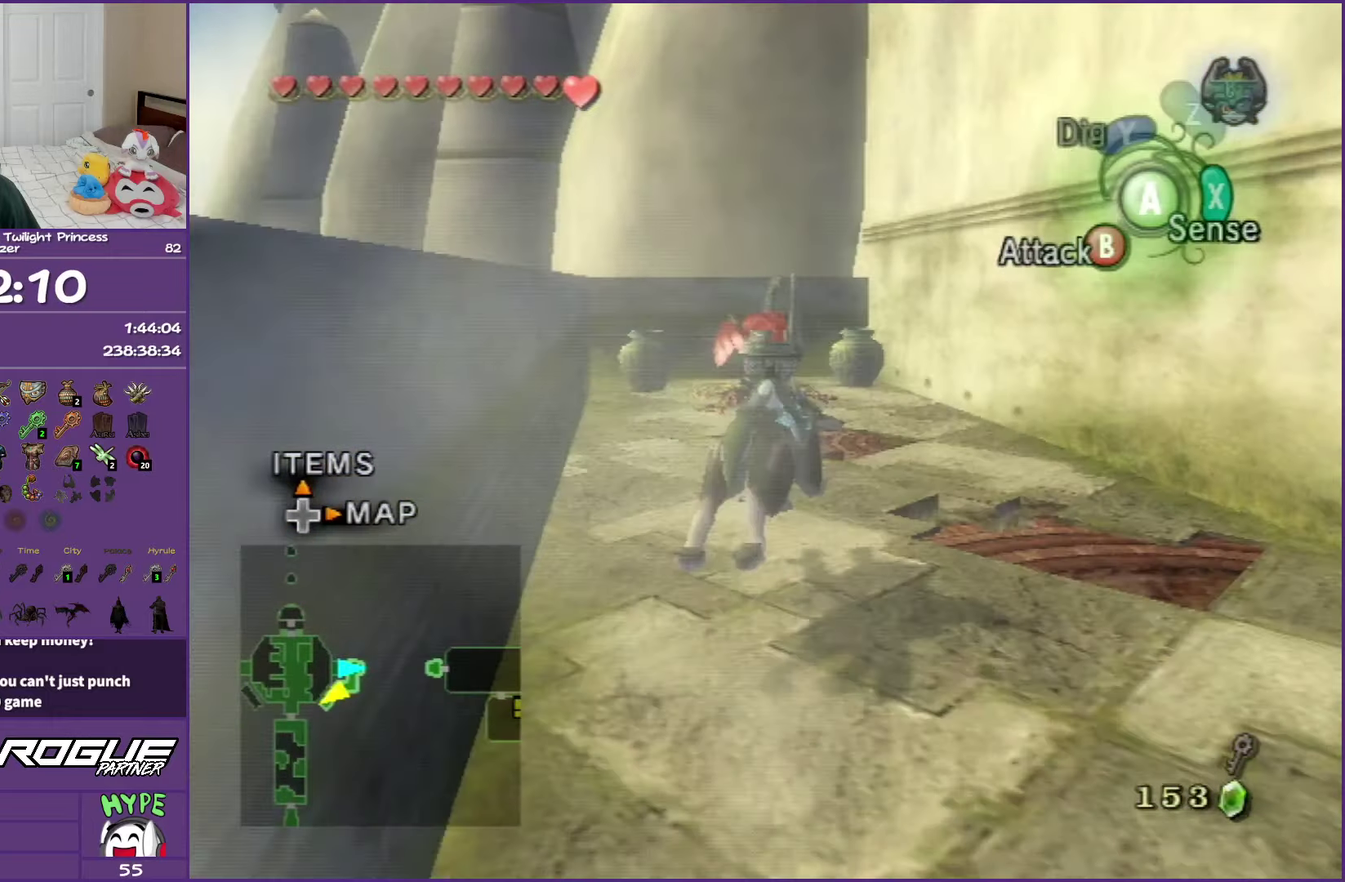
{"buttons": ["L1"], "left_stick": "up", "right_stick": "center", "events": [[33, "A", "down"], [150, "A", "up"], [467, "L1", "down"]]}
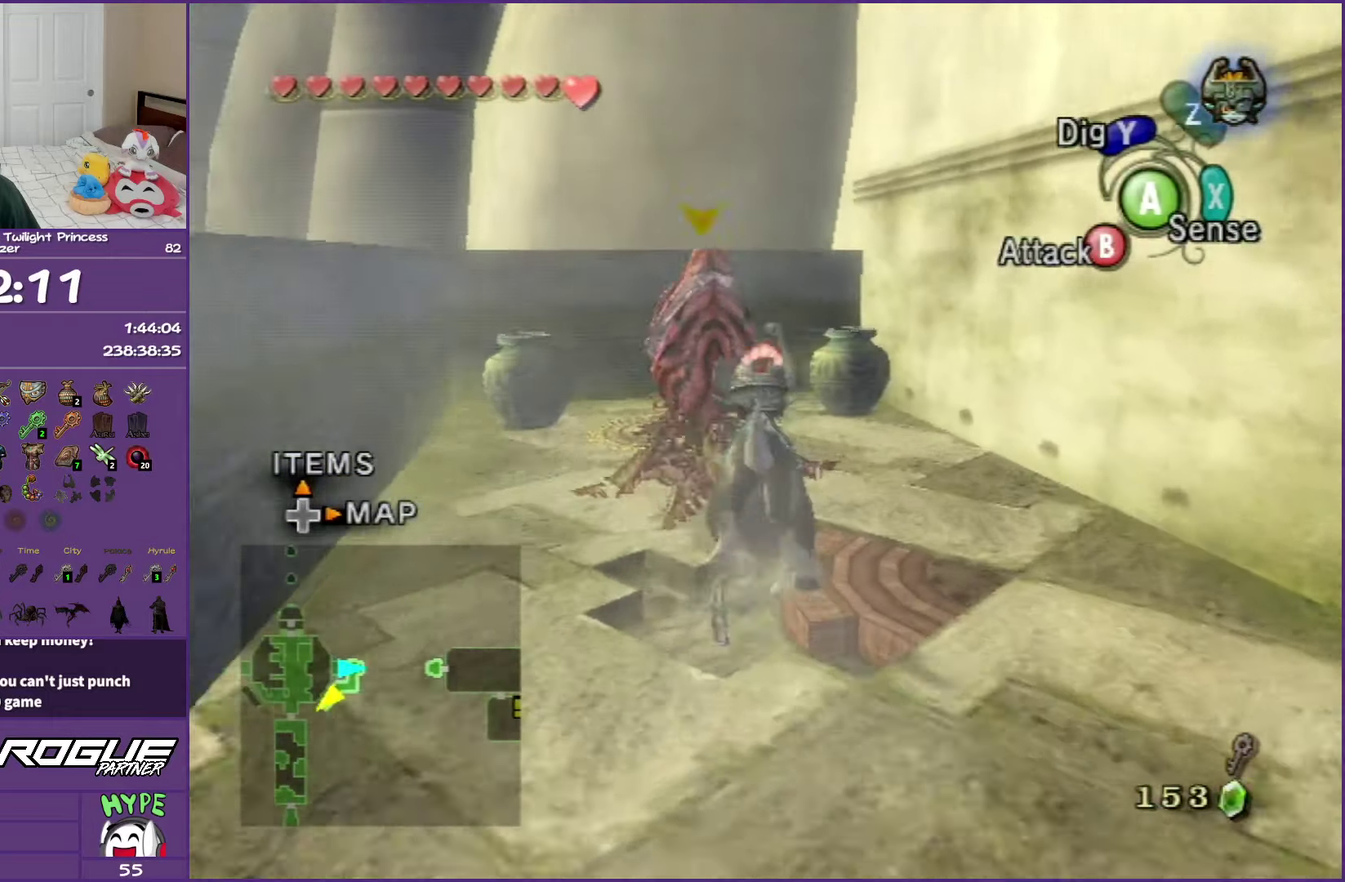
{"buttons": ["L1"], "left_stick": "up", "right_stick": "center", "events": [[17, "B", "down"], [117, "B", "up"], [167, "B", "down"], [333, "B", "up"]]}
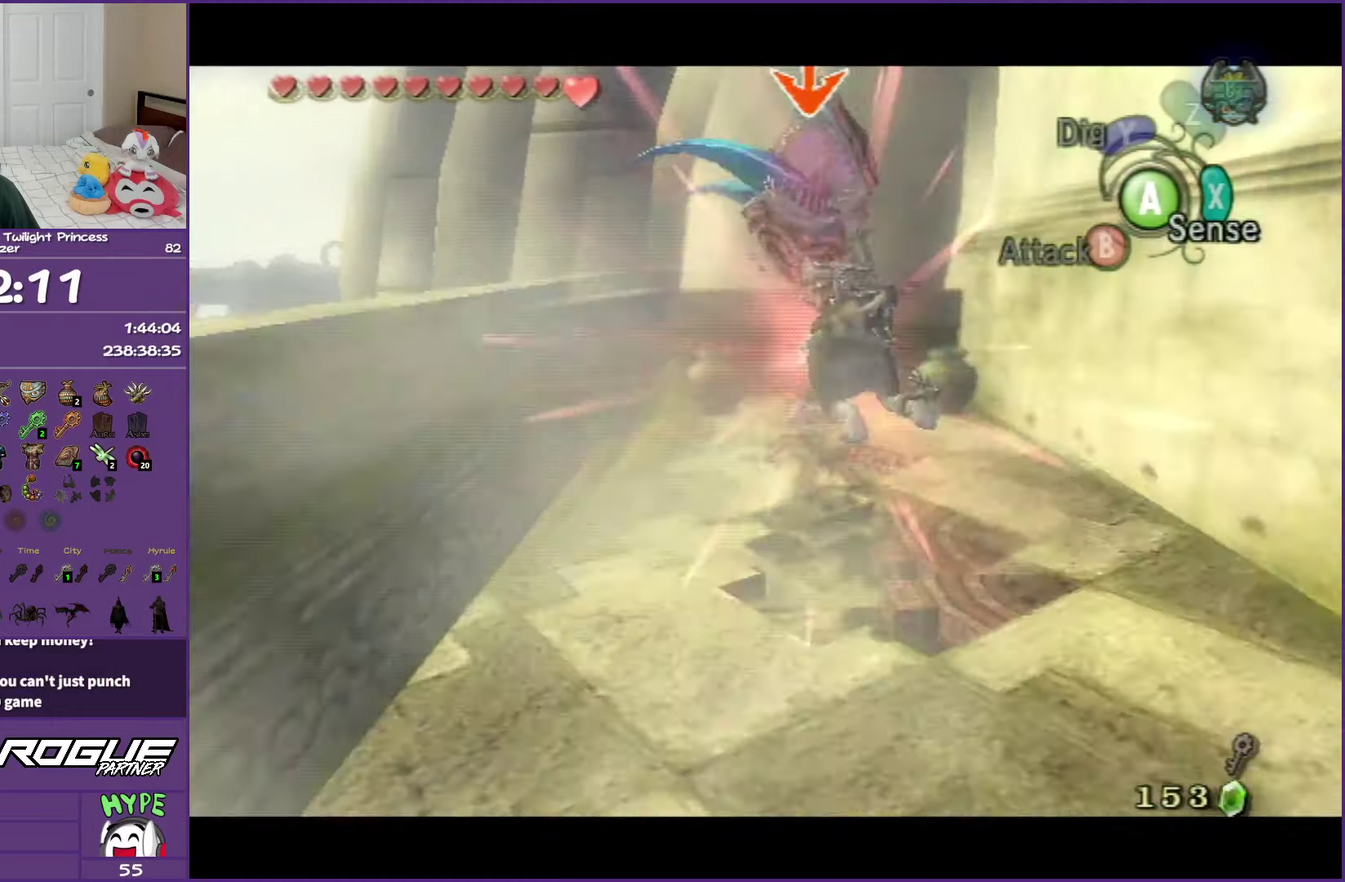
{"buttons": ["L1"], "left_stick": "up", "right_stick": "center", "events": [[167, "left_stick", "center"], [433, "left_stick", "up"]]}
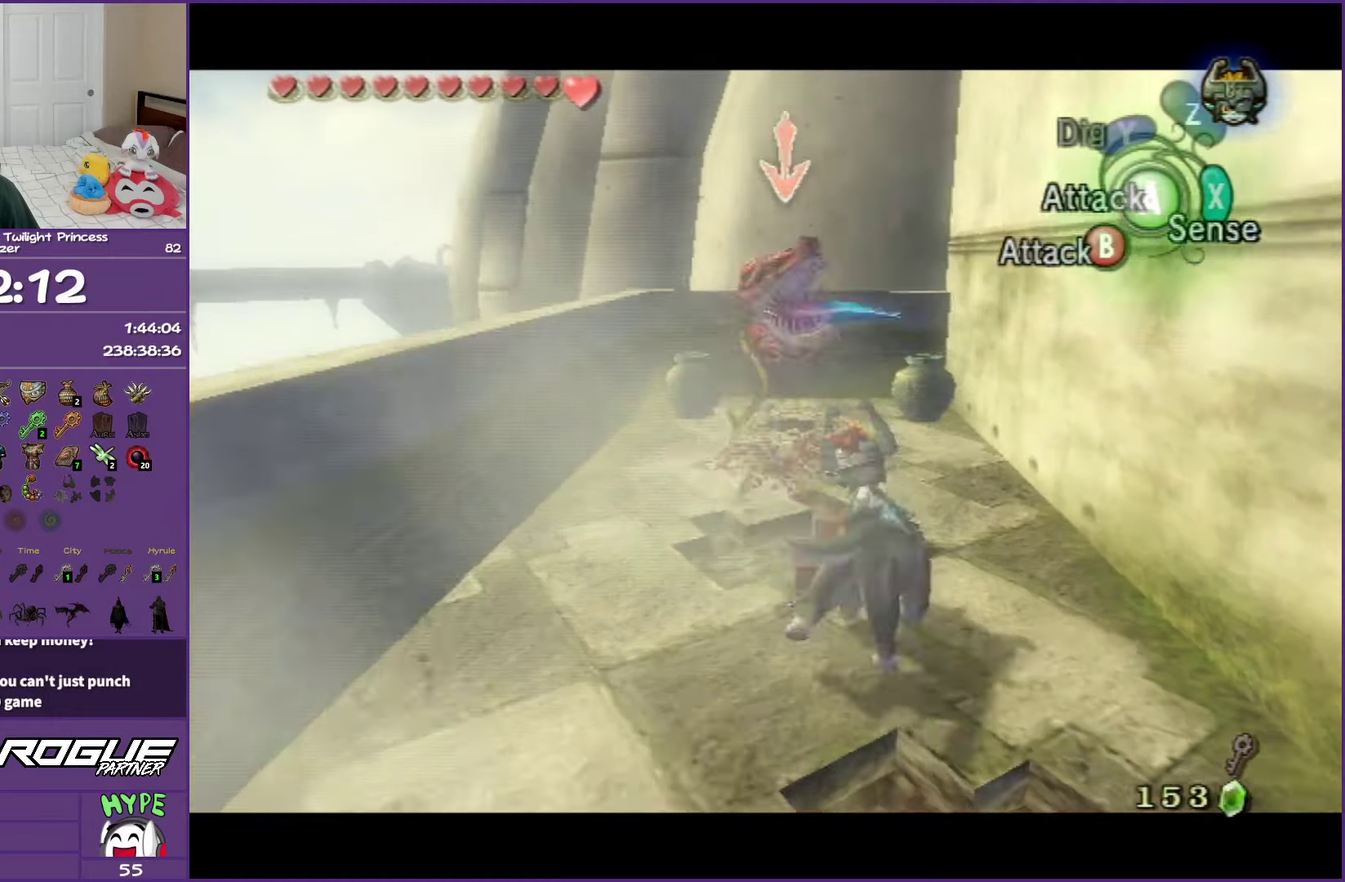
{"buttons": ["L1"], "left_stick": "up", "right_stick": "center", "events": [[33, "B", "down"], [383, "B", "up"]]}
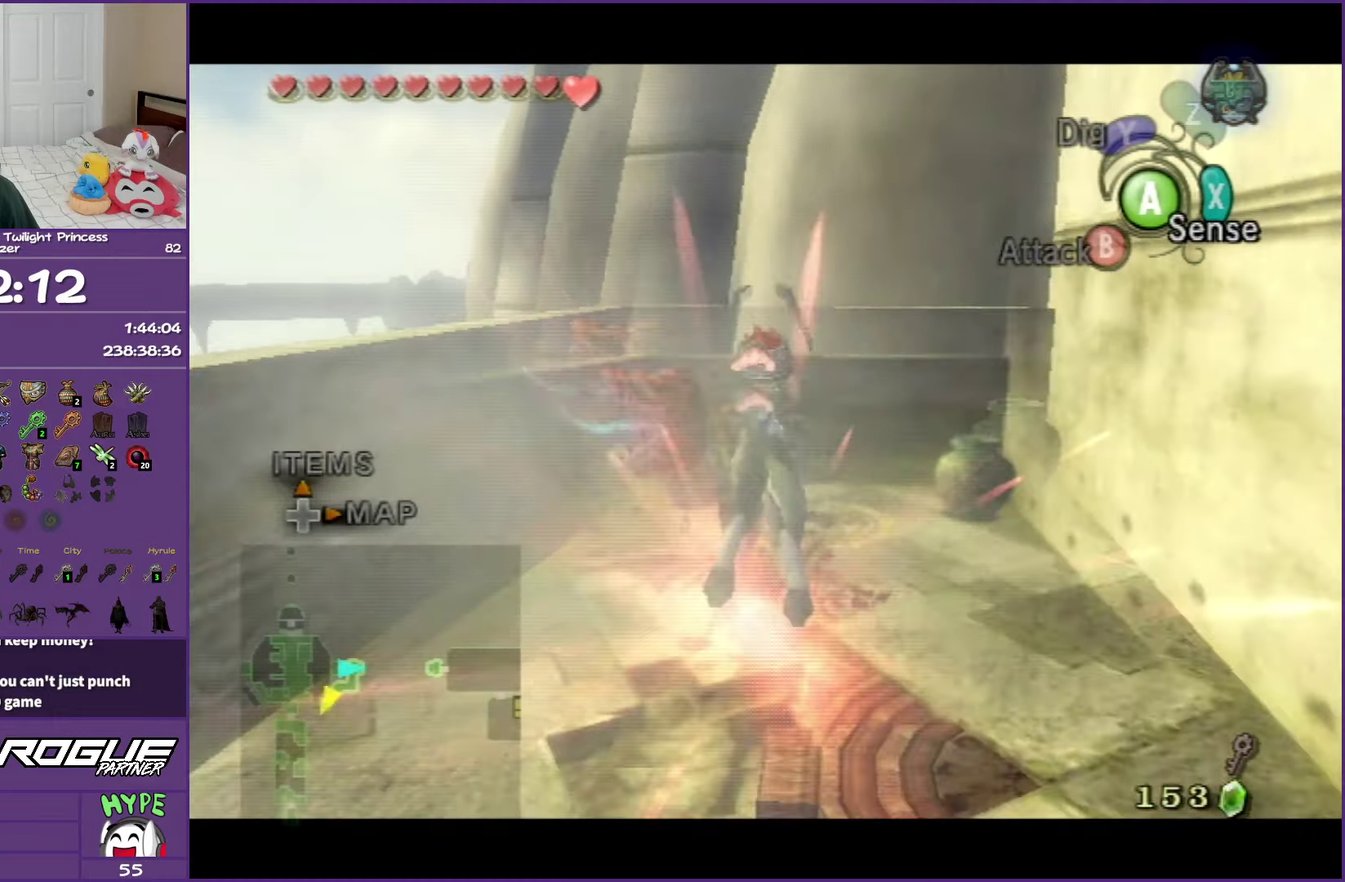
{"buttons": ["L1"], "left_stick": "center", "right_stick": "center", "events": [[250, "left_stick", "center"]]}
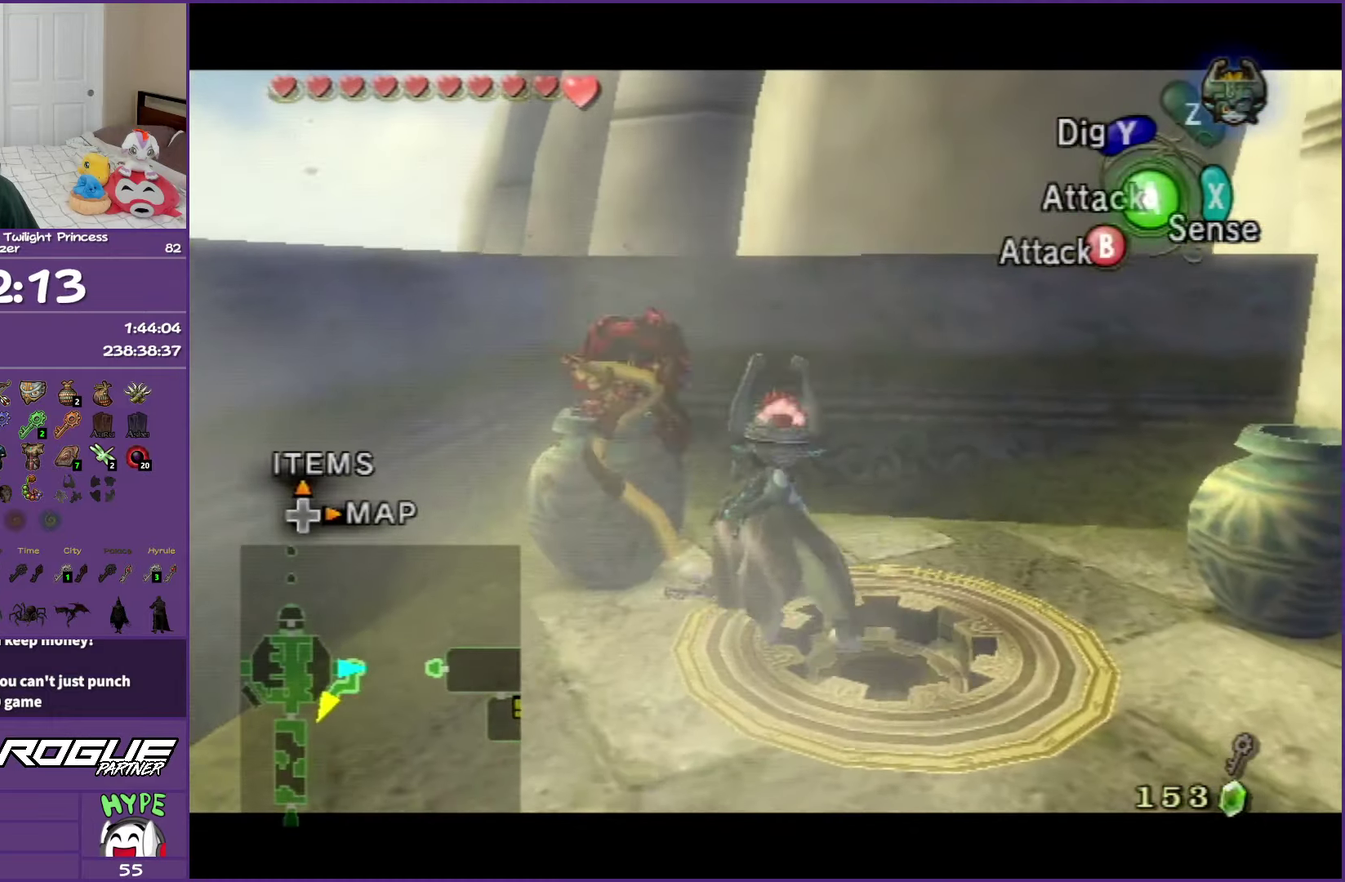
{"buttons": ["Y", "R1"], "left_stick": "center", "right_stick": "center", "events": [[133, "R1", "down"], [233, "L1", "up"], [233, "Y", "down"], [350, "Y", "up"], [433, "Y", "down"]]}
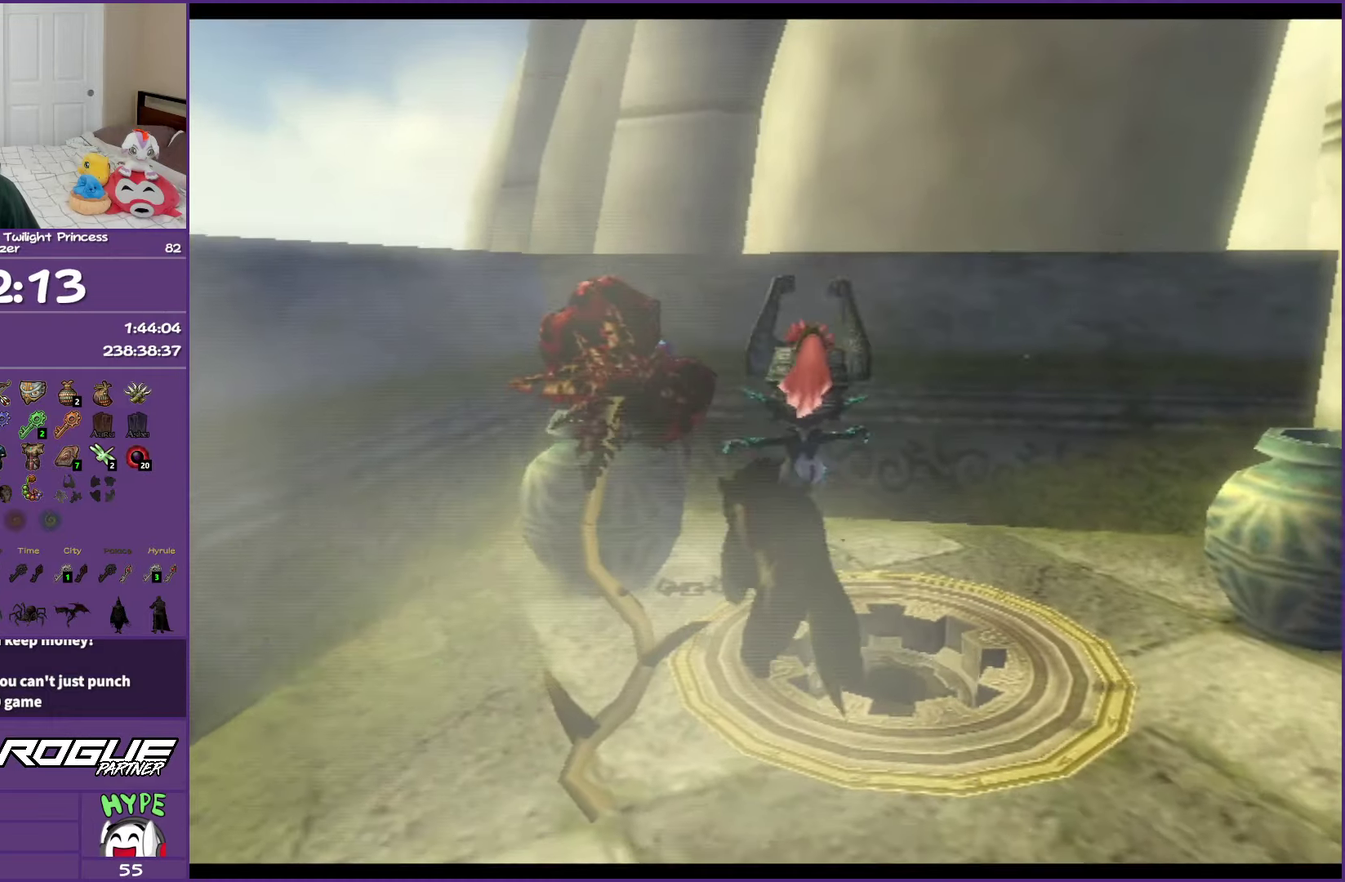
{"buttons": [], "left_stick": "center", "right_stick": "center", "events": [[67, "Y", "up"], [167, "R1", "up"]]}
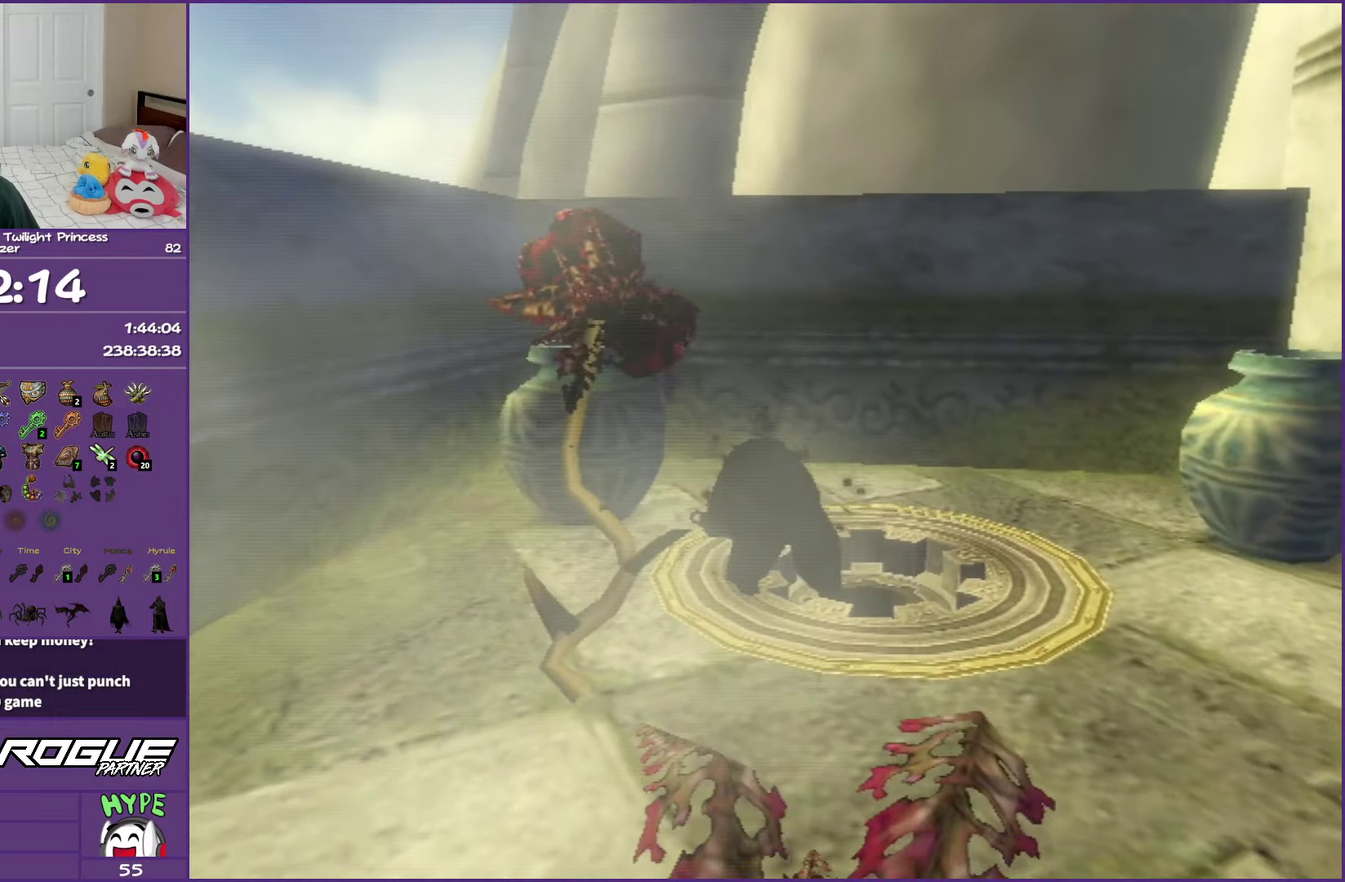
{"buttons": [], "left_stick": "right", "right_stick": "center", "events": [[83, "left_stick", "right"]]}
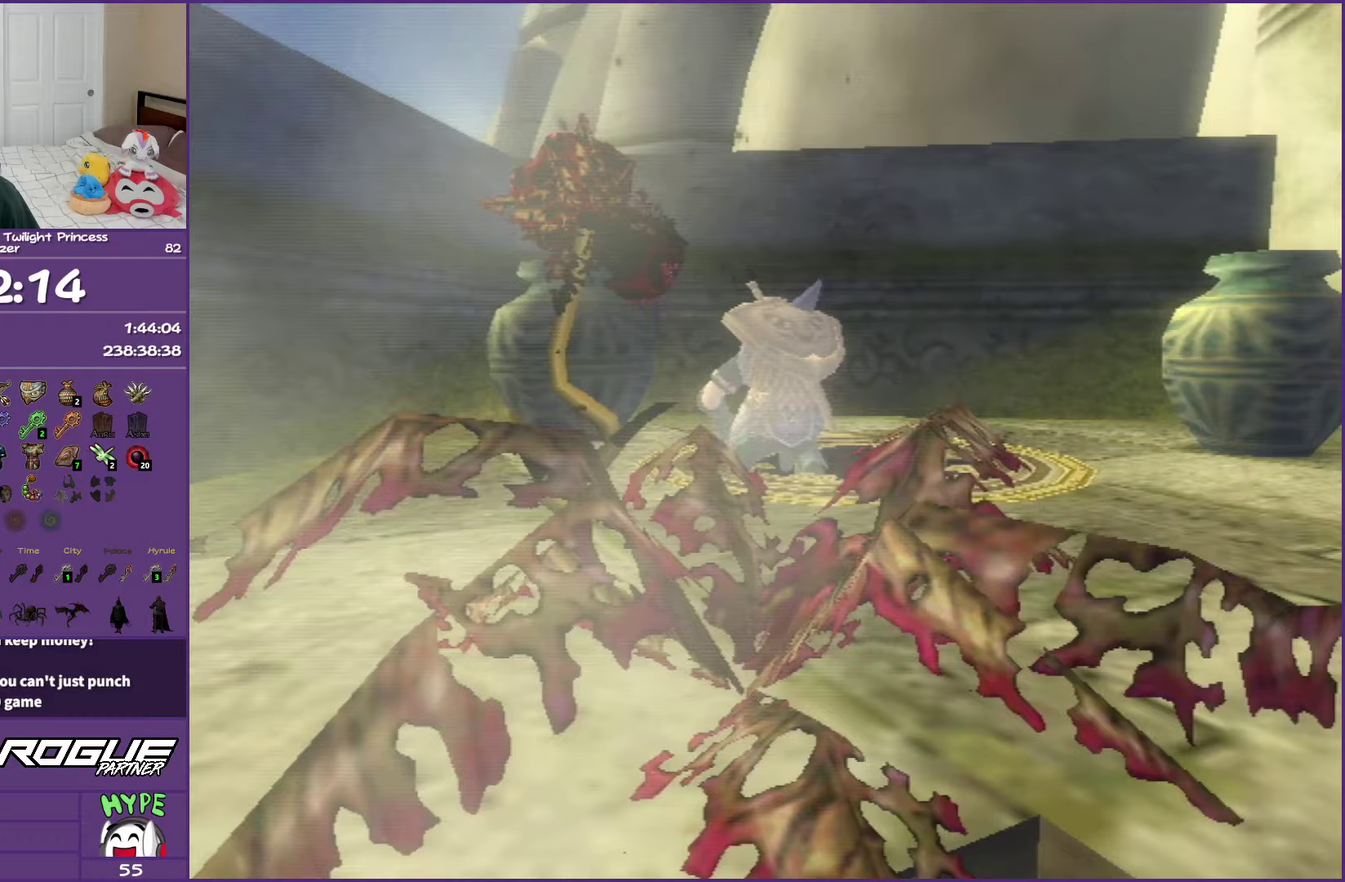
{"buttons": [], "left_stick": "right", "right_stick": "center", "events": []}
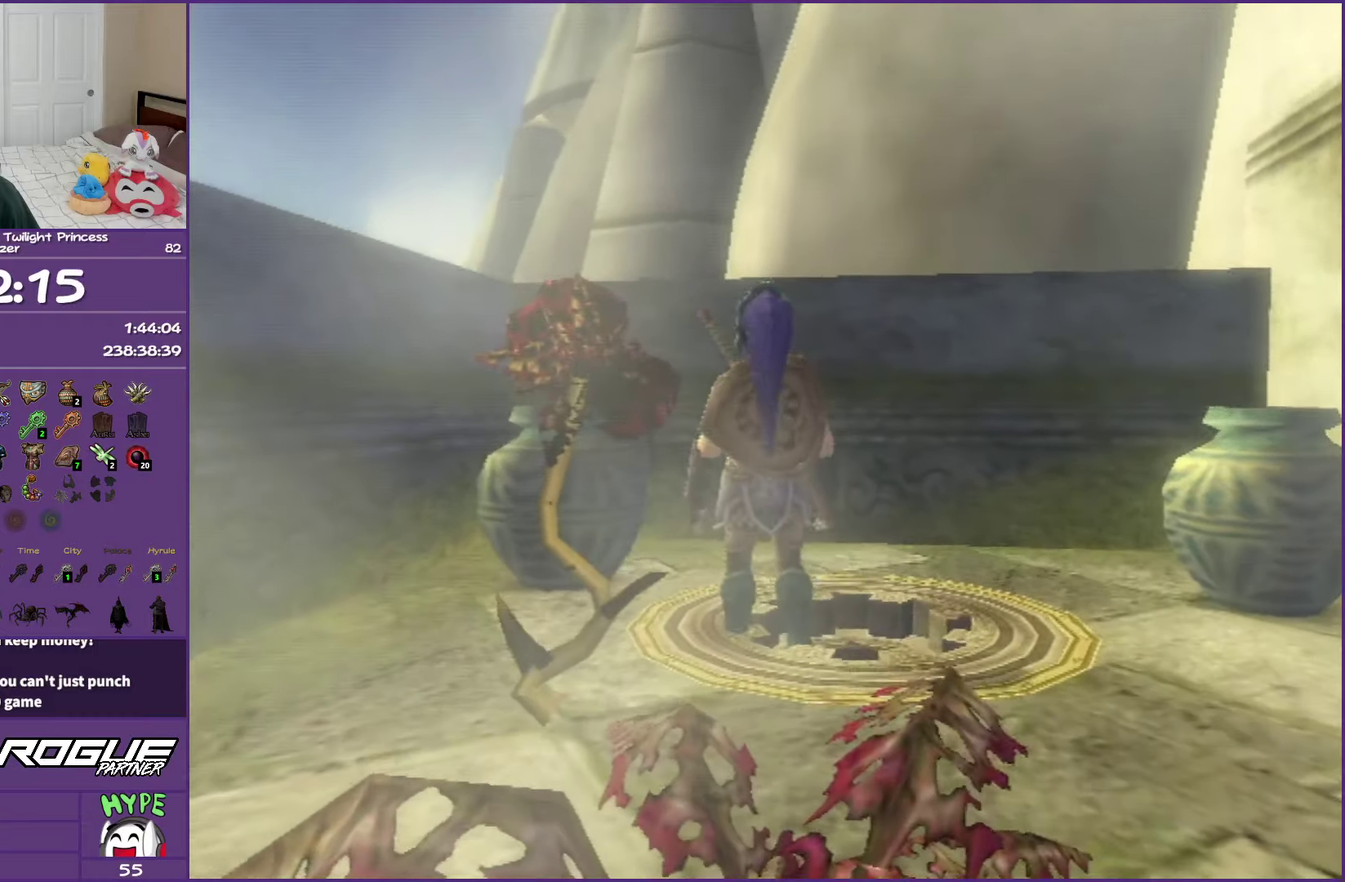
{"buttons": [], "left_stick": "center", "right_stick": "center", "events": [[200, "DPAD_UP", "down"], [300, "left_stick", "center"], [367, "DPAD_UP", "up"]]}
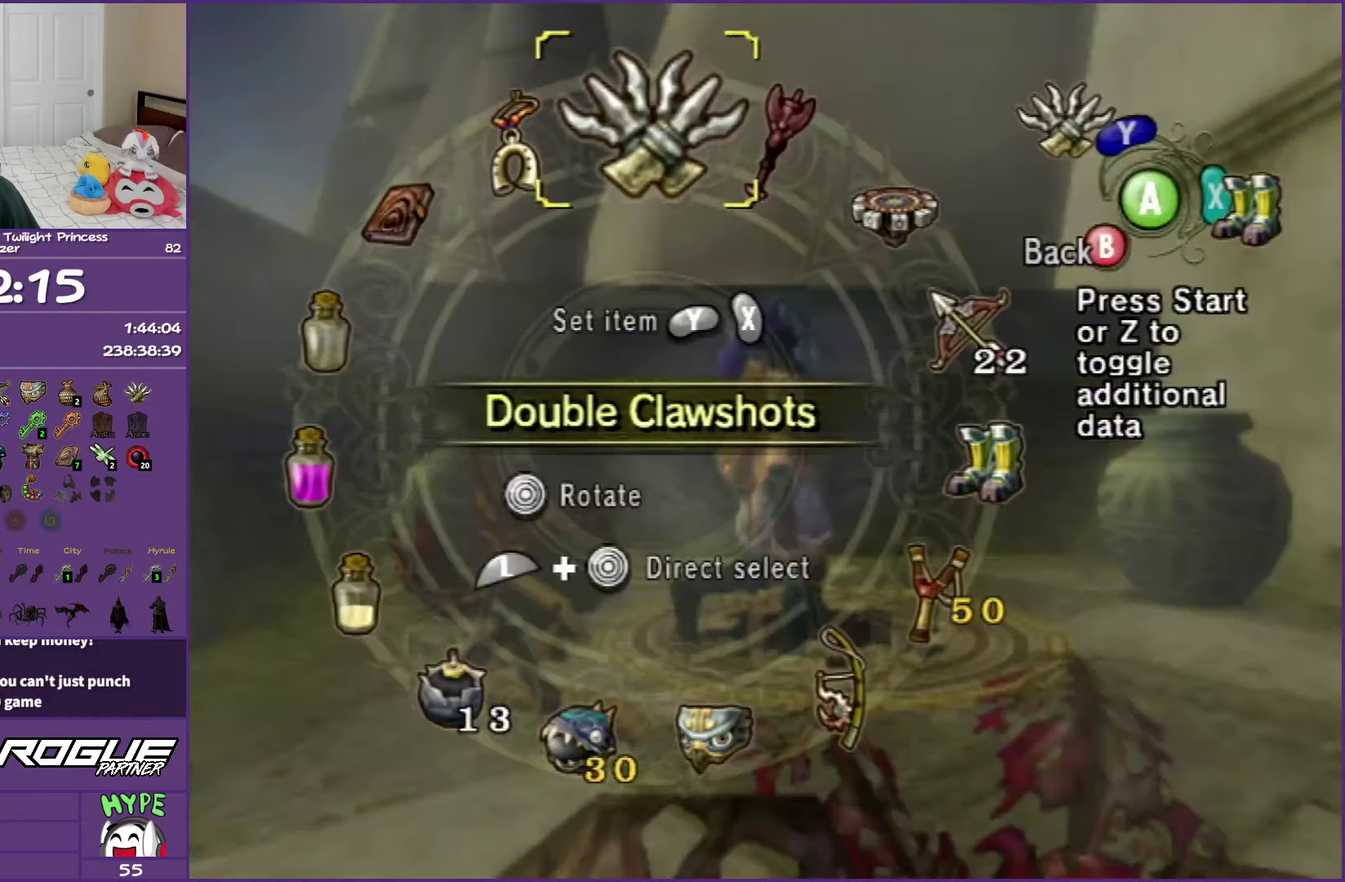
{"buttons": [], "left_stick": "down-right", "right_stick": "center", "events": [[383, "left_stick", "down-right"]]}
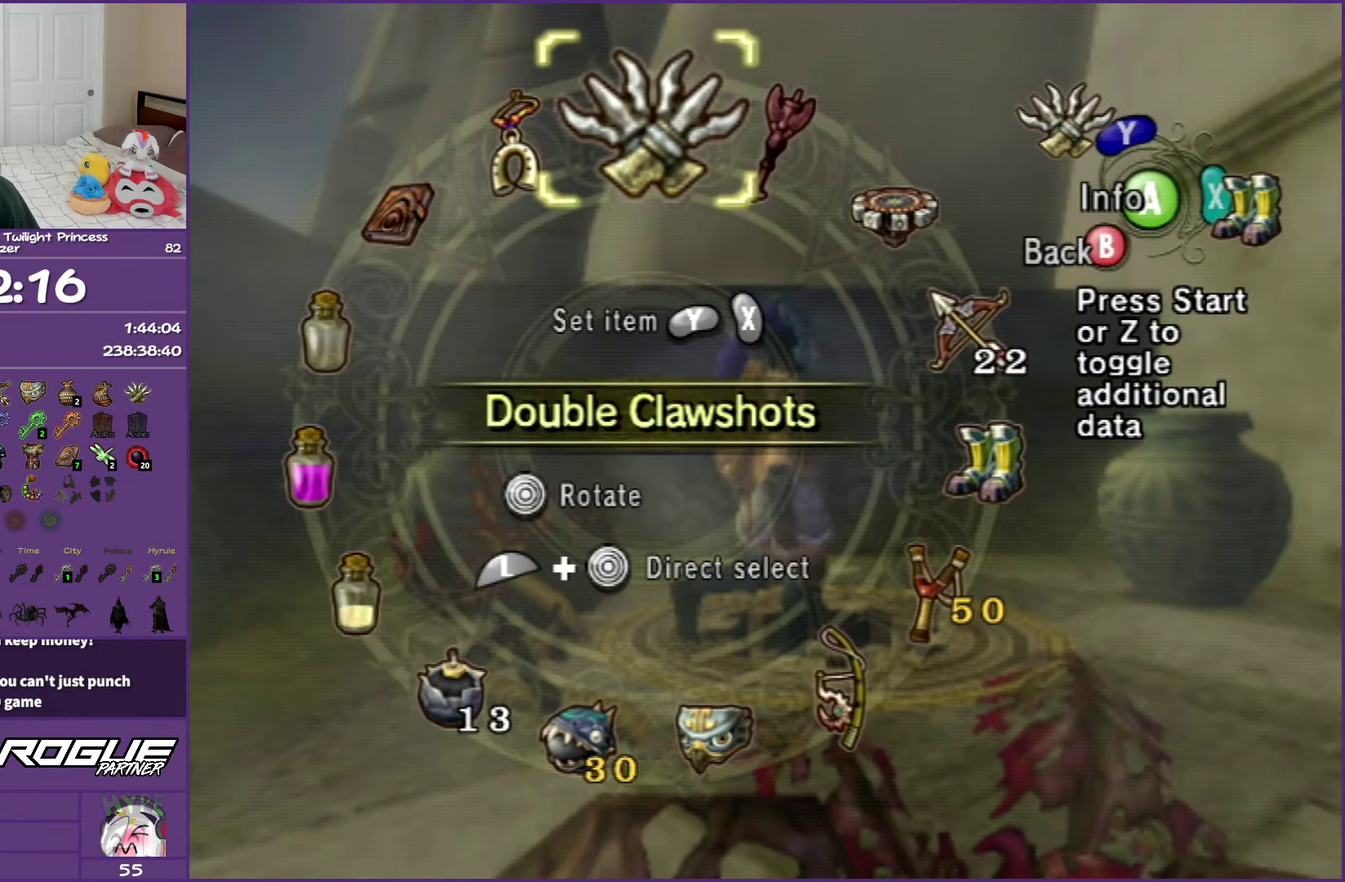
{"buttons": ["B"], "left_stick": "center", "right_stick": "center", "events": [[200, "left_stick", "center"], [217, "Y", "down"], [350, "Y", "up"], [467, "B", "down"]]}
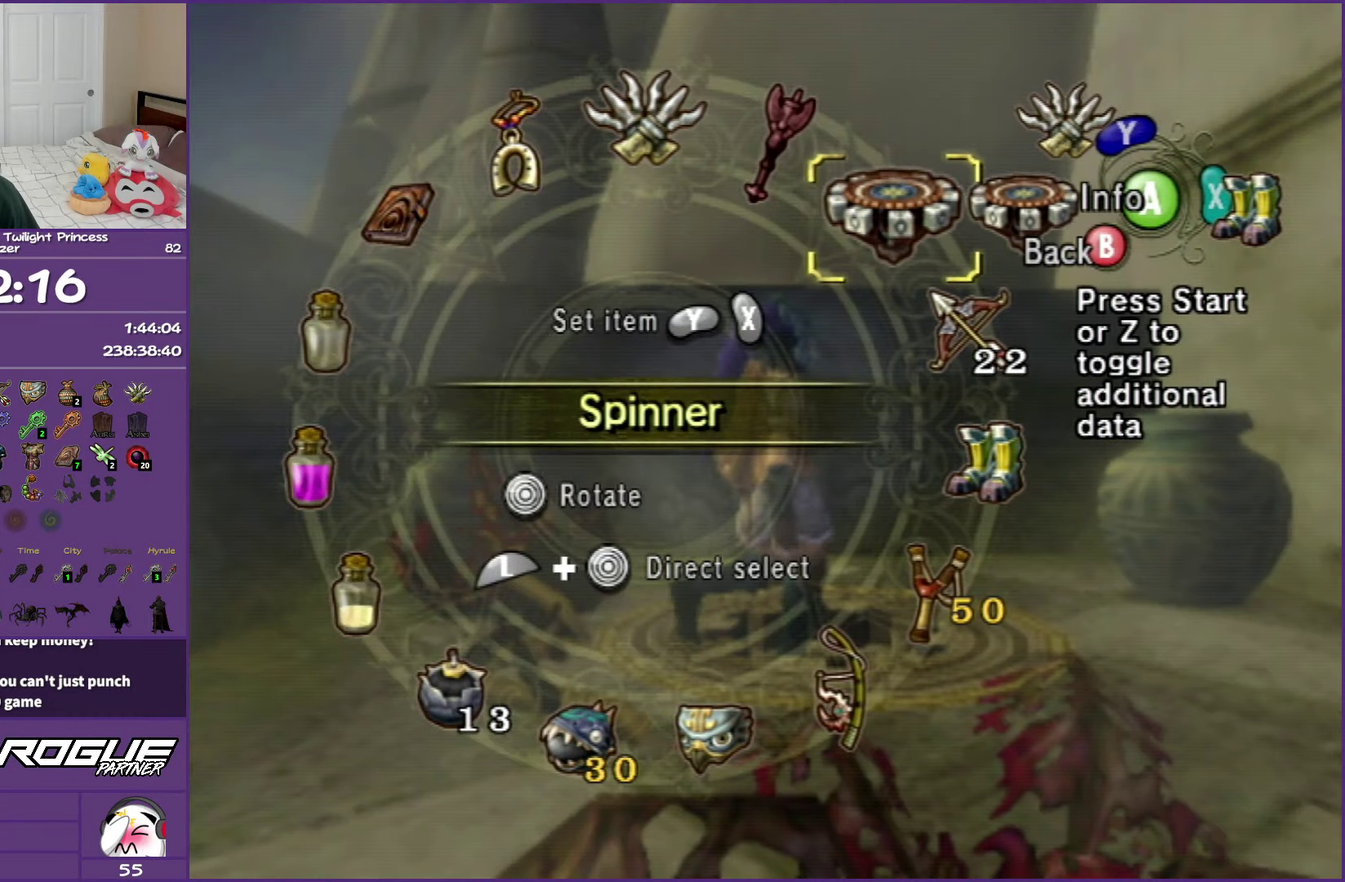
{"buttons": [], "left_stick": "center", "right_stick": "center", "events": [[83, "B", "up"], [200, "Y", "down"], [250, "left_stick", "down"], [300, "Y", "up"], [367, "Y", "down"], [417, "left_stick", "center"], [483, "Y", "up"]]}
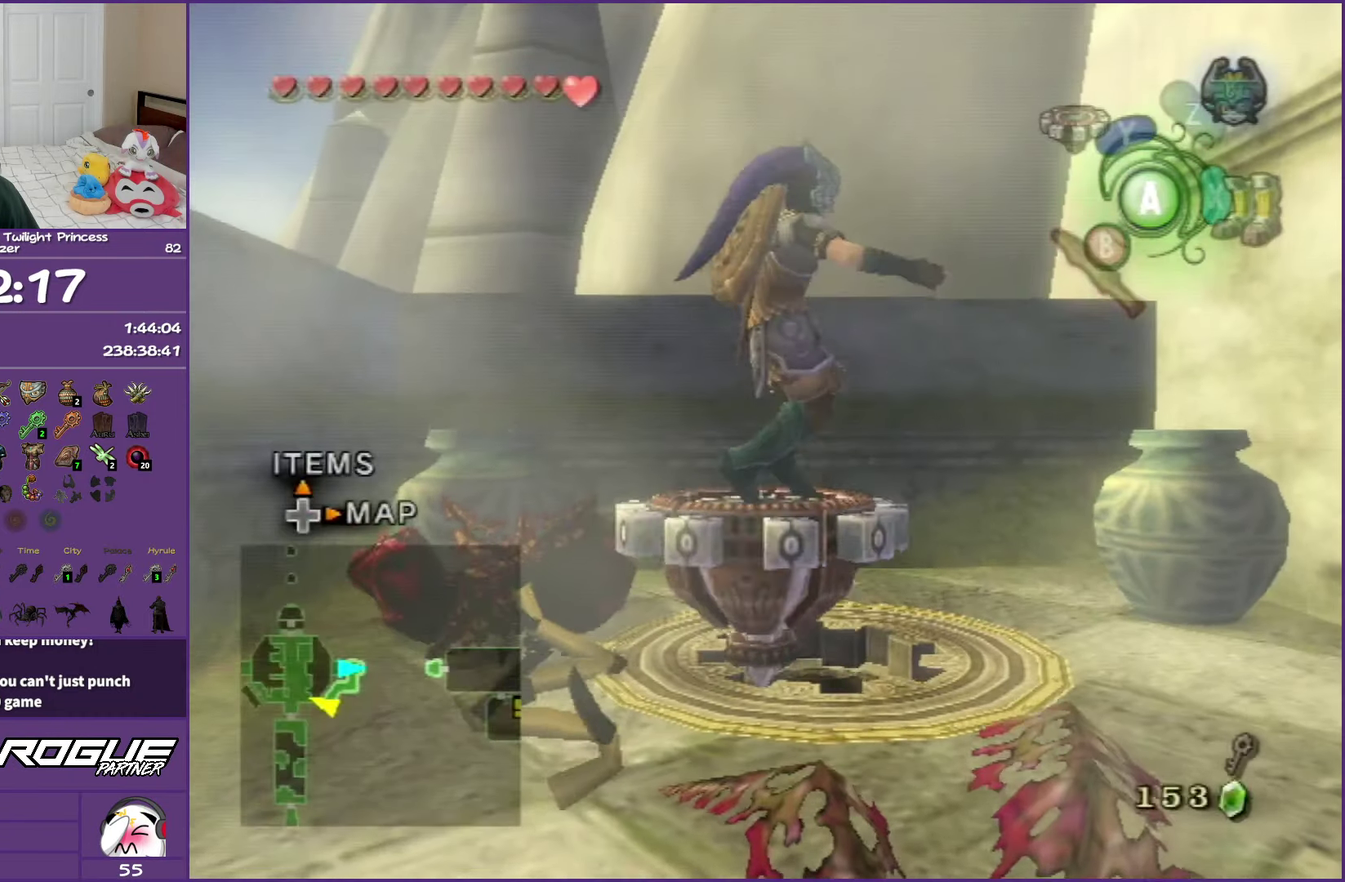
{"buttons": [], "left_stick": "center", "right_stick": "center", "events": [[50, "Y", "down"], [150, "Y", "up"], [417, "A", "down"], [500, "A", "up"]]}
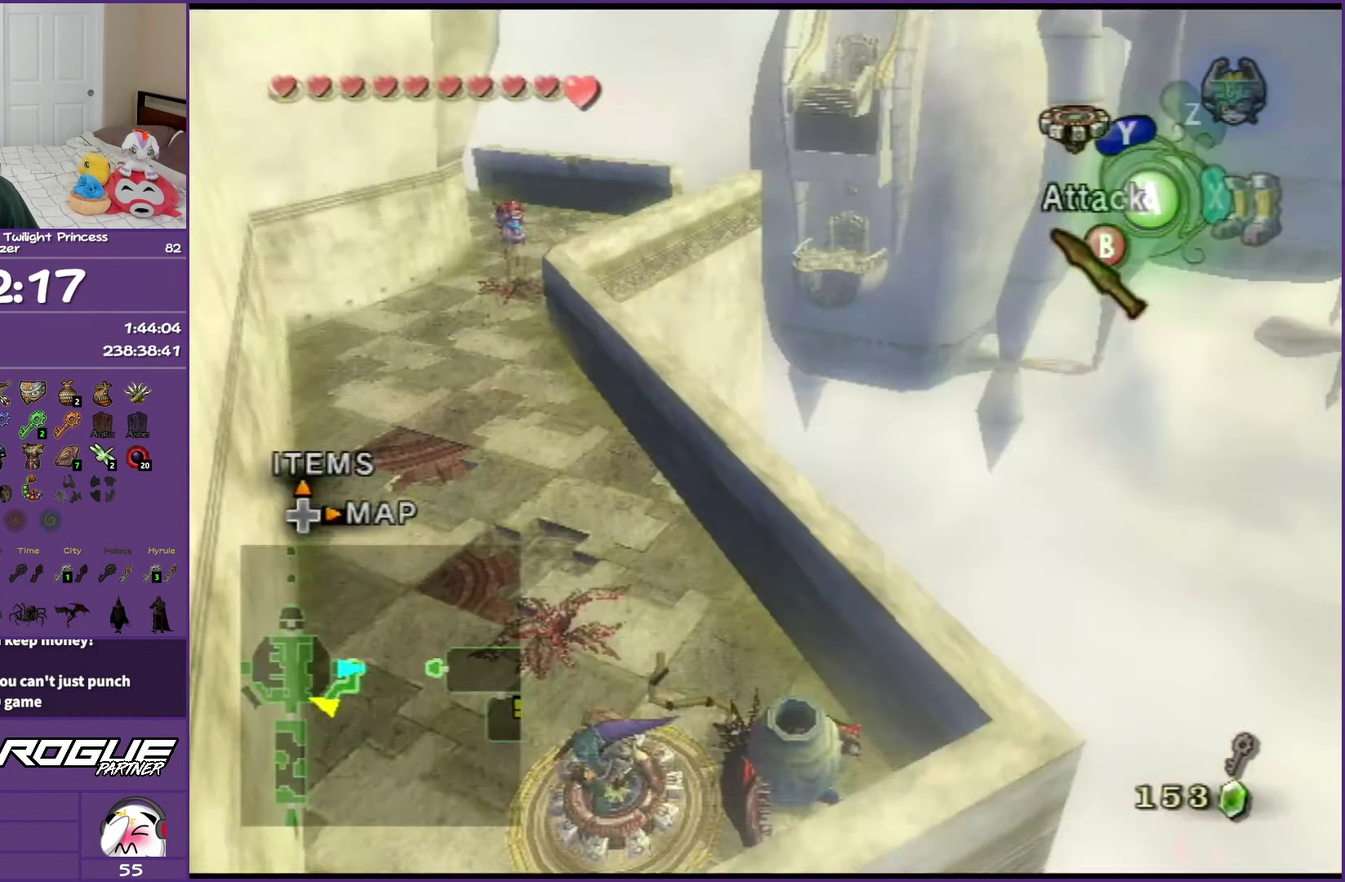
{"buttons": ["A"], "left_stick": "center", "right_stick": "center", "events": [[267, "A", "down"], [333, "A", "up"], [417, "A", "down"]]}
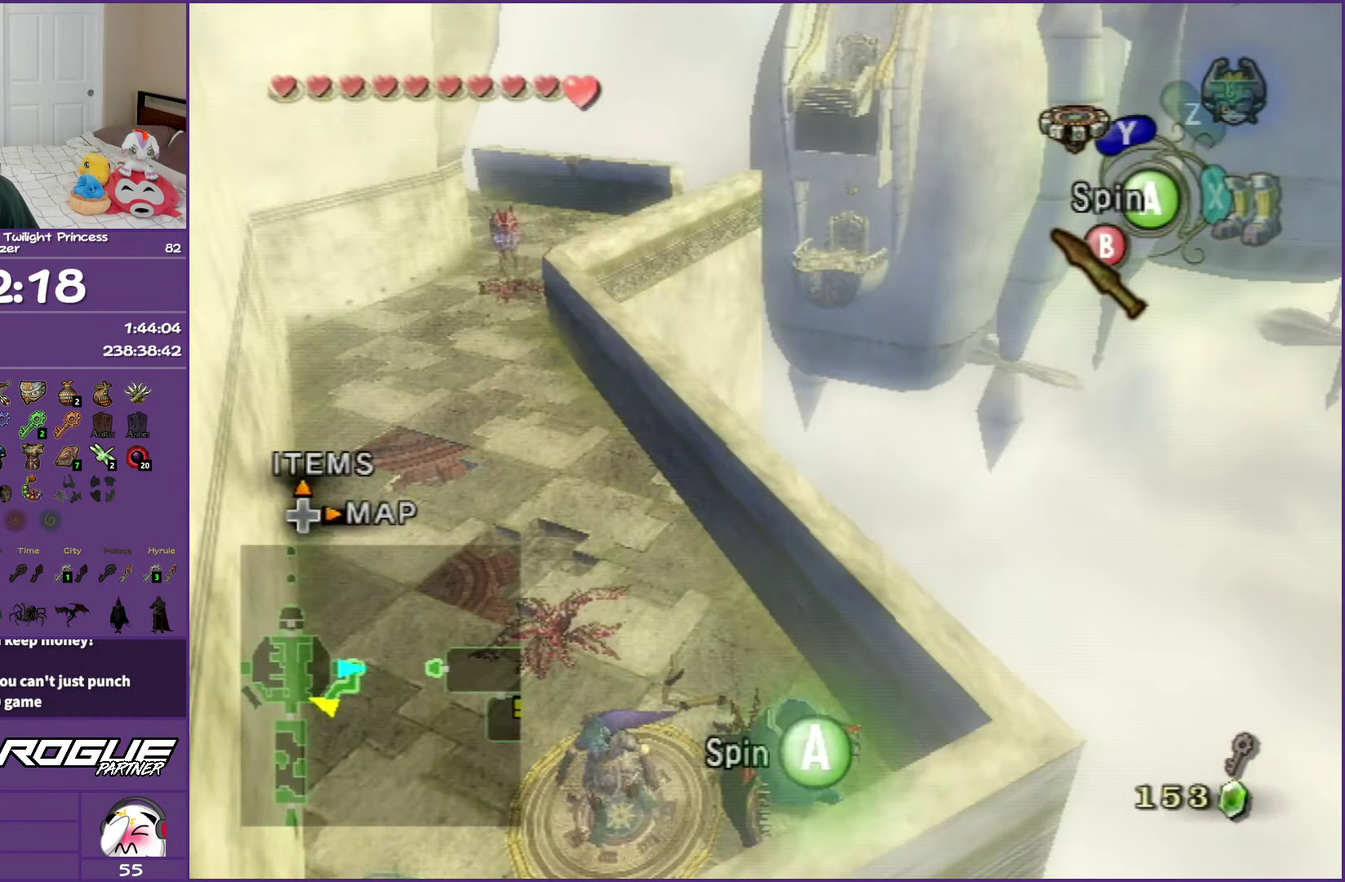
{"buttons": ["A"], "left_stick": "center", "right_stick": "center", "events": [[17, "A", "up"], [83, "A", "down"], [167, "A", "up"], [233, "A", "down"], [333, "A", "up"], [417, "A", "down"]]}
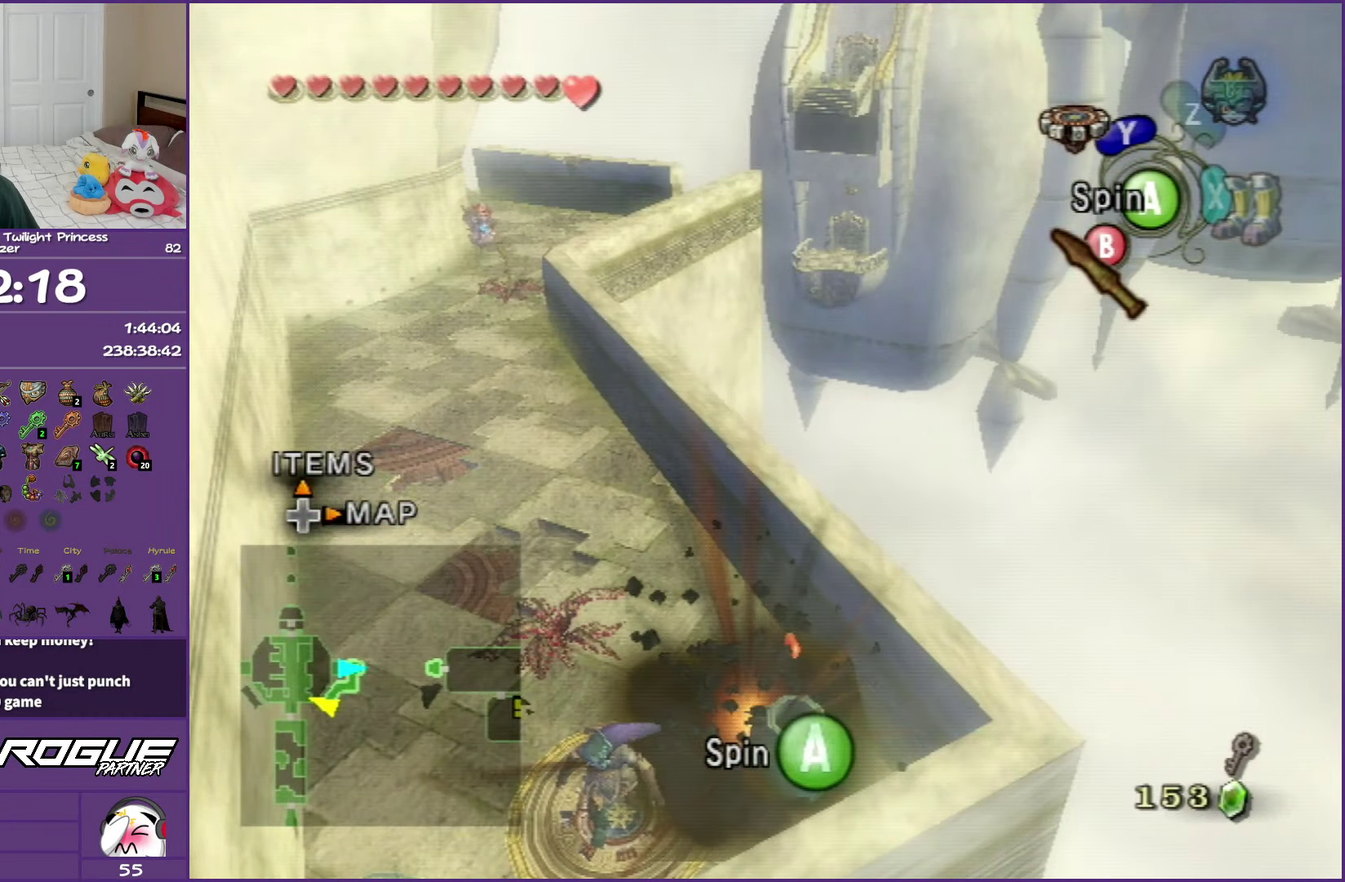
{"buttons": ["A"], "left_stick": "center", "right_stick": "center", "events": [[17, "A", "up"], [83, "A", "down"], [167, "A", "up"], [267, "A", "down"], [350, "A", "up"], [433, "A", "down"]]}
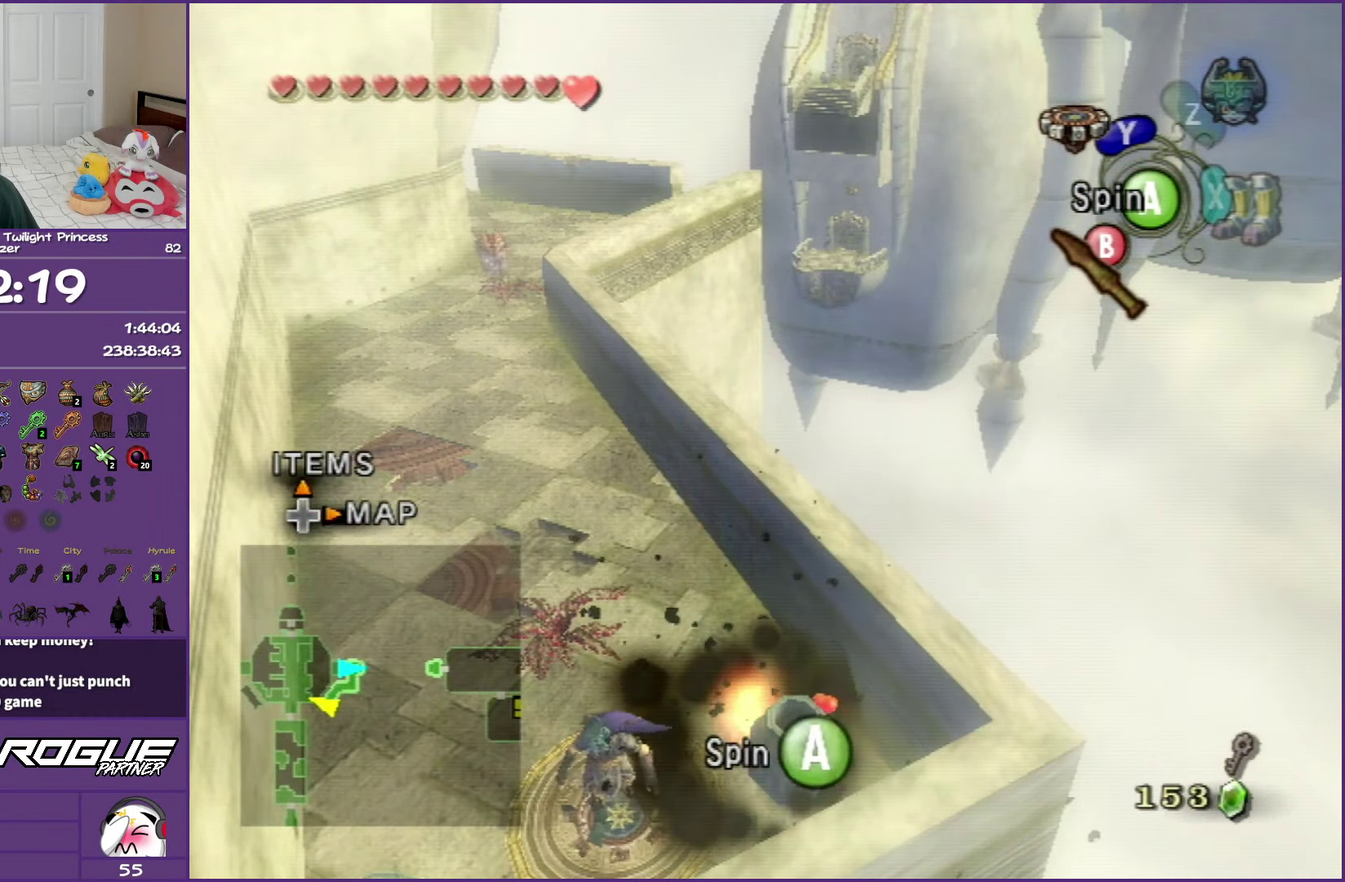
{"buttons": ["A"], "left_stick": "center", "right_stick": "center", "events": [[17, "A", "up"], [83, "A", "down"], [183, "A", "up"], [267, "A", "down"], [350, "A", "up"], [433, "A", "down"]]}
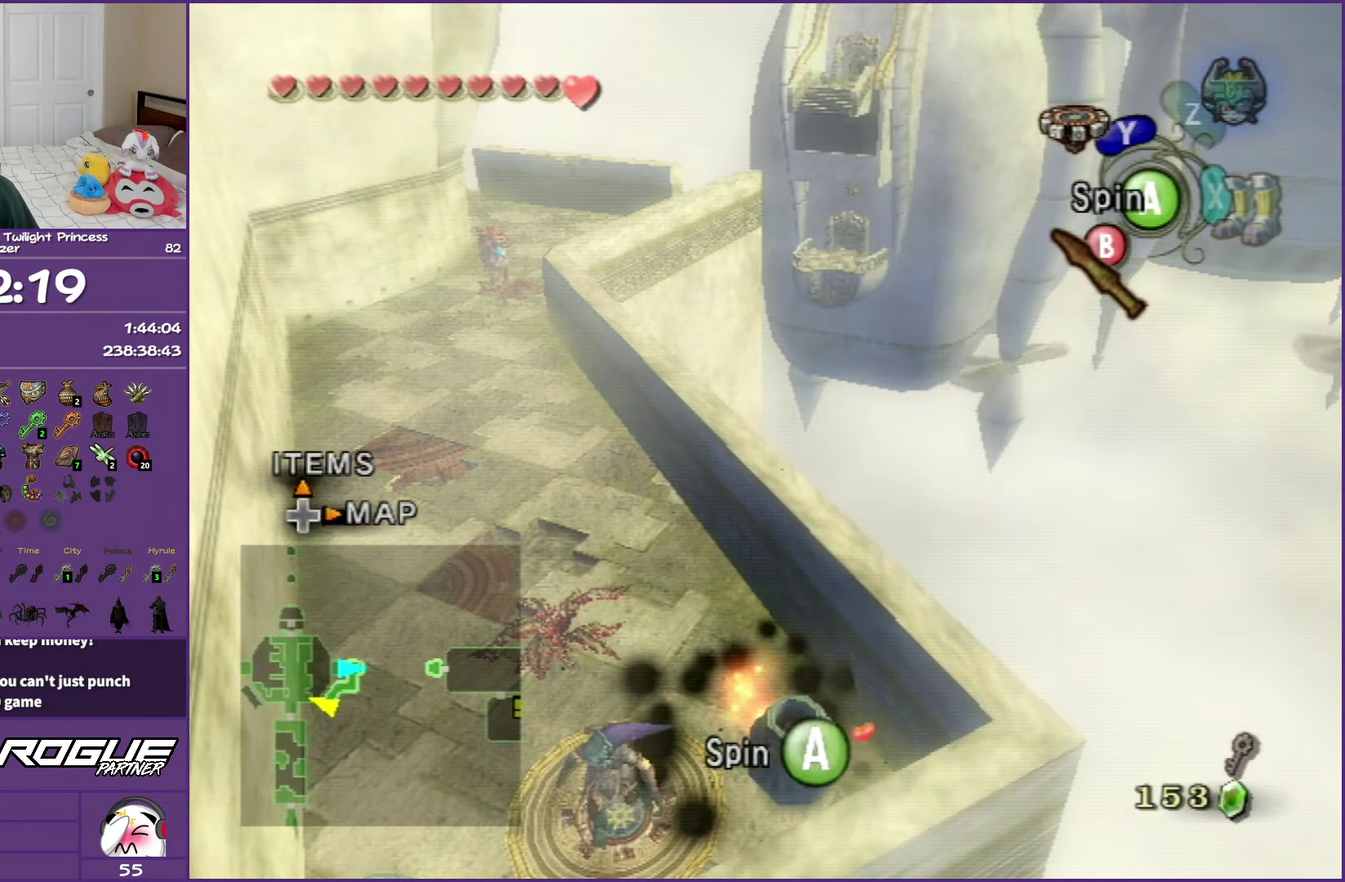
{"buttons": ["A"], "left_stick": "center", "right_stick": "center", "events": [[17, "A", "up"], [100, "A", "down"], [183, "A", "up"], [267, "A", "down"], [333, "A", "up"], [433, "A", "down"]]}